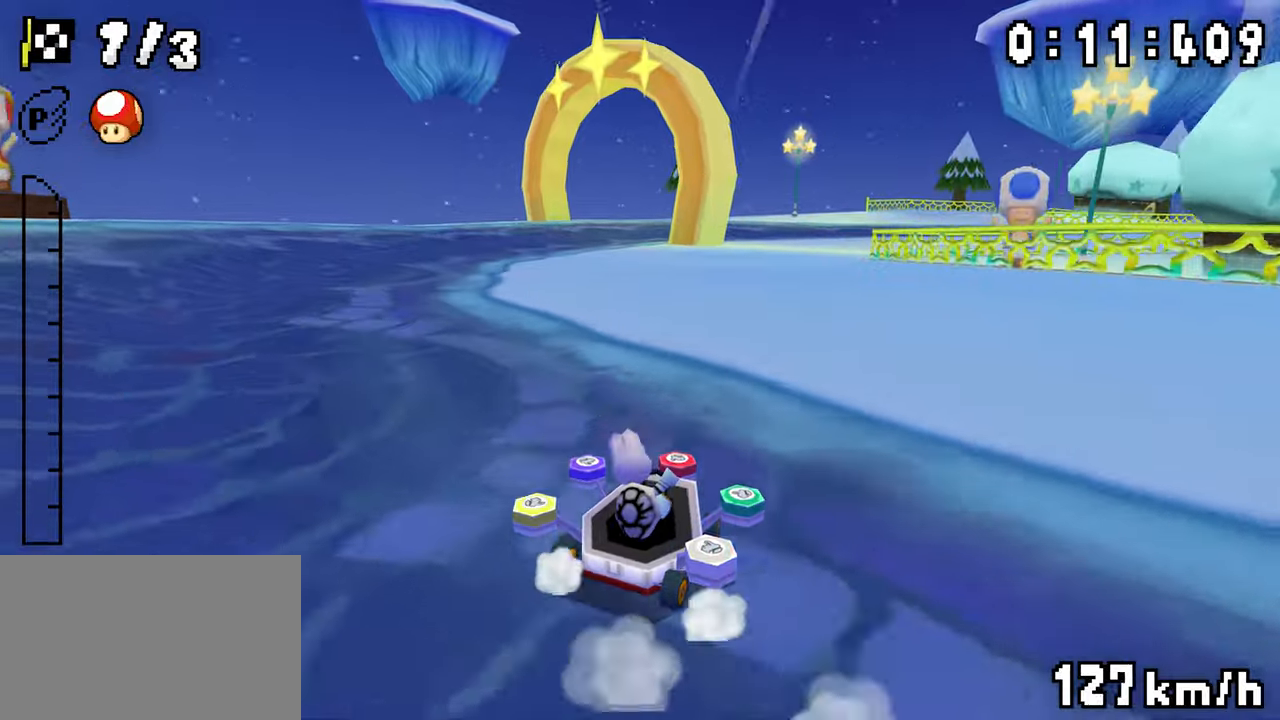
Gameplay with a controller (Nintendo layout); each line is a JSON object with the inputs held at the frame after it. "events" lists button and stick changes between this image and that frame as [ms after this image, input, new state], when the widget could be followed in between. Not read: DPAD_DOWN L3 R3.
{"buttons": ["A", "R1", "DPAD_LEFT"], "events": [[17, "DPAD_UP", "up"], [50, "R1", "up"], [100, "R1", "down"], [234, "DPAD_RIGHT", "down"], [350, "DPAD_RIGHT", "up"], [367, "DPAD_LEFT", "down"]]}
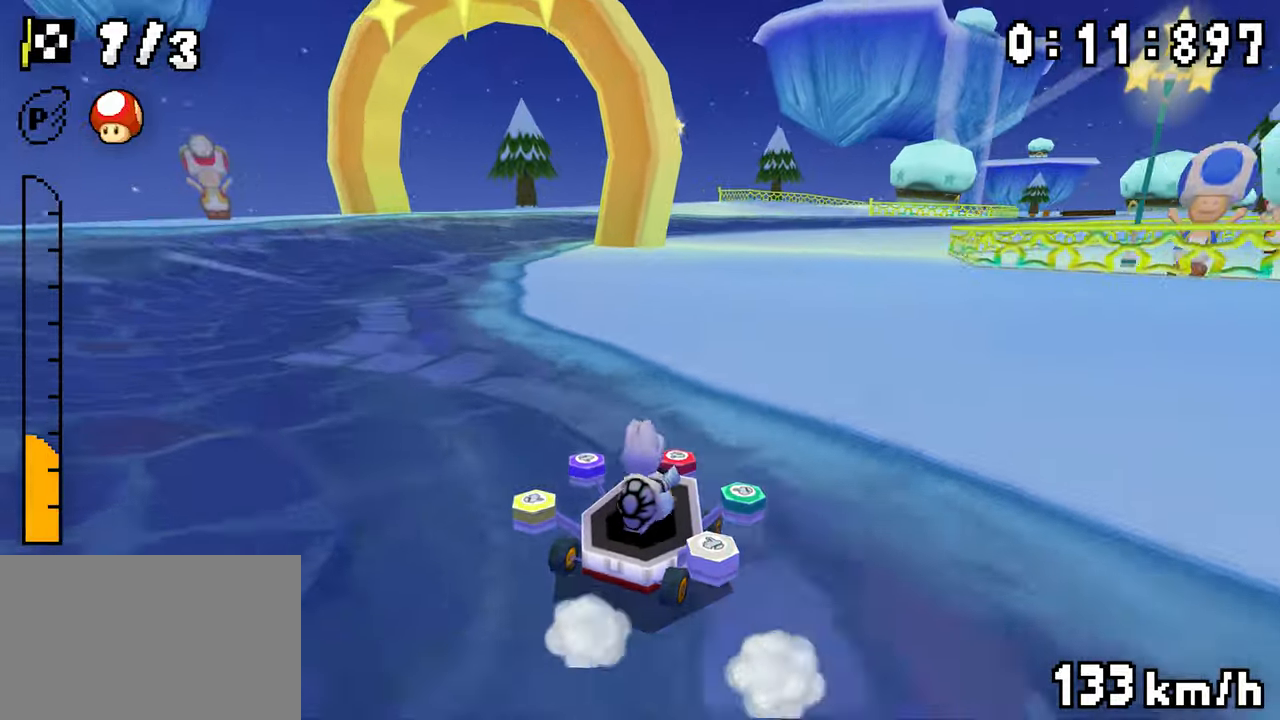
{"buttons": ["A", "DPAD_RIGHT"], "events": [[34, "DPAD_LEFT", "up"], [50, "DPAD_RIGHT", "down"], [267, "DPAD_RIGHT", "up"], [284, "DPAD_LEFT", "down"], [450, "DPAD_LEFT", "up"], [500, "DPAD_RIGHT", "down"], [500, "R1", "up"]]}
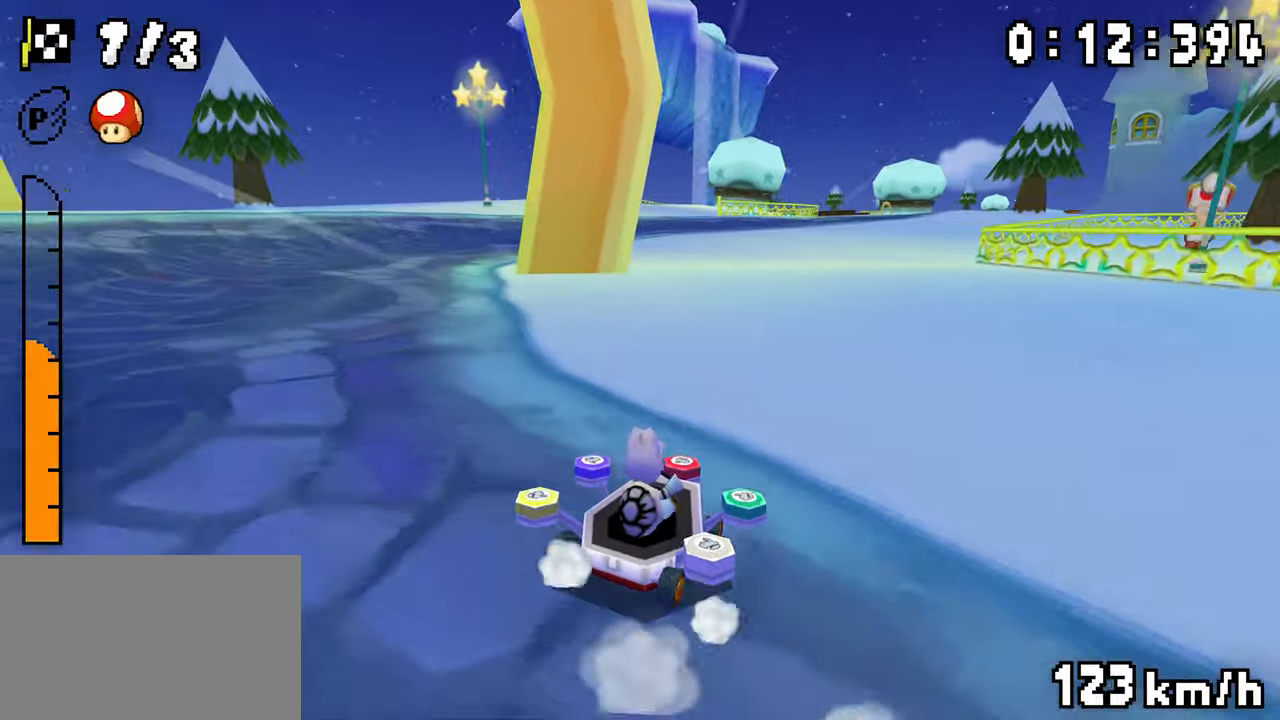
{"buttons": ["A", "R1"]}
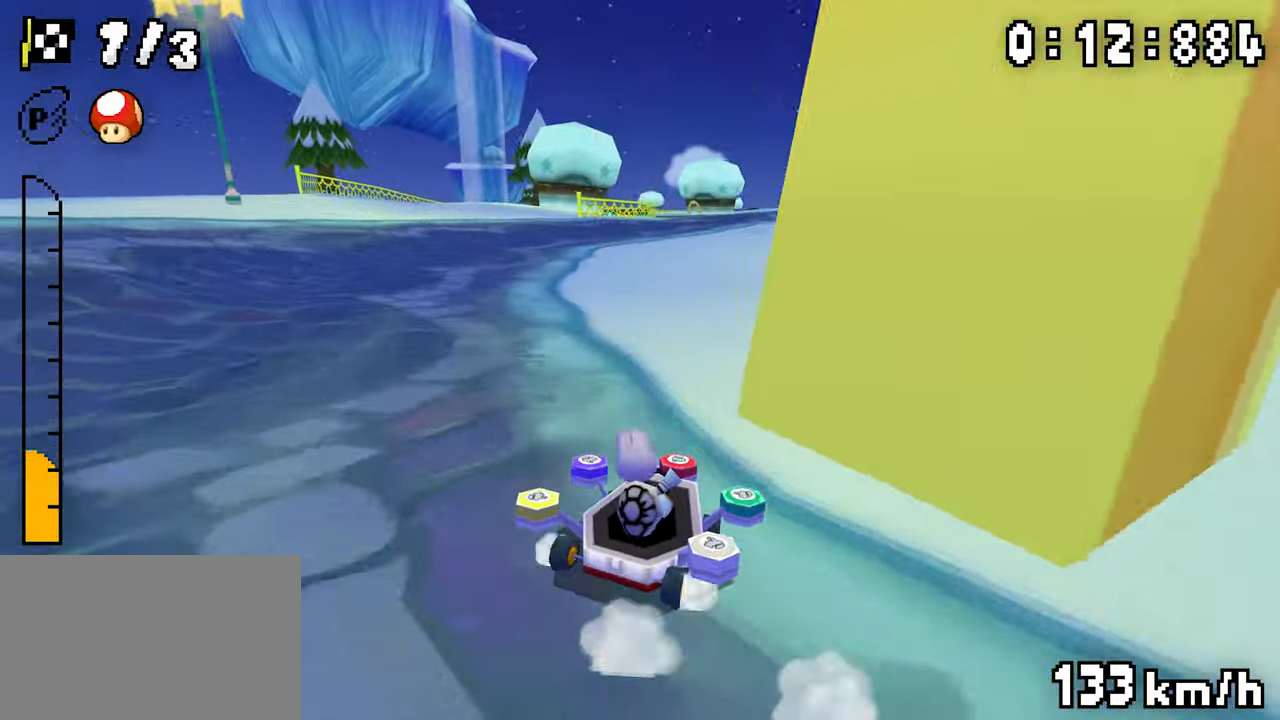
{"buttons": ["A"], "events": [[17, "DPAD_RIGHT", "down"], [84, "DPAD_RIGHT", "up"], [200, "DPAD_LEFT", "down"], [350, "DPAD_LEFT", "up"], [434, "DPAD_RIGHT", "down"], [434, "R1", "up"], [500, "DPAD_RIGHT", "up"]]}
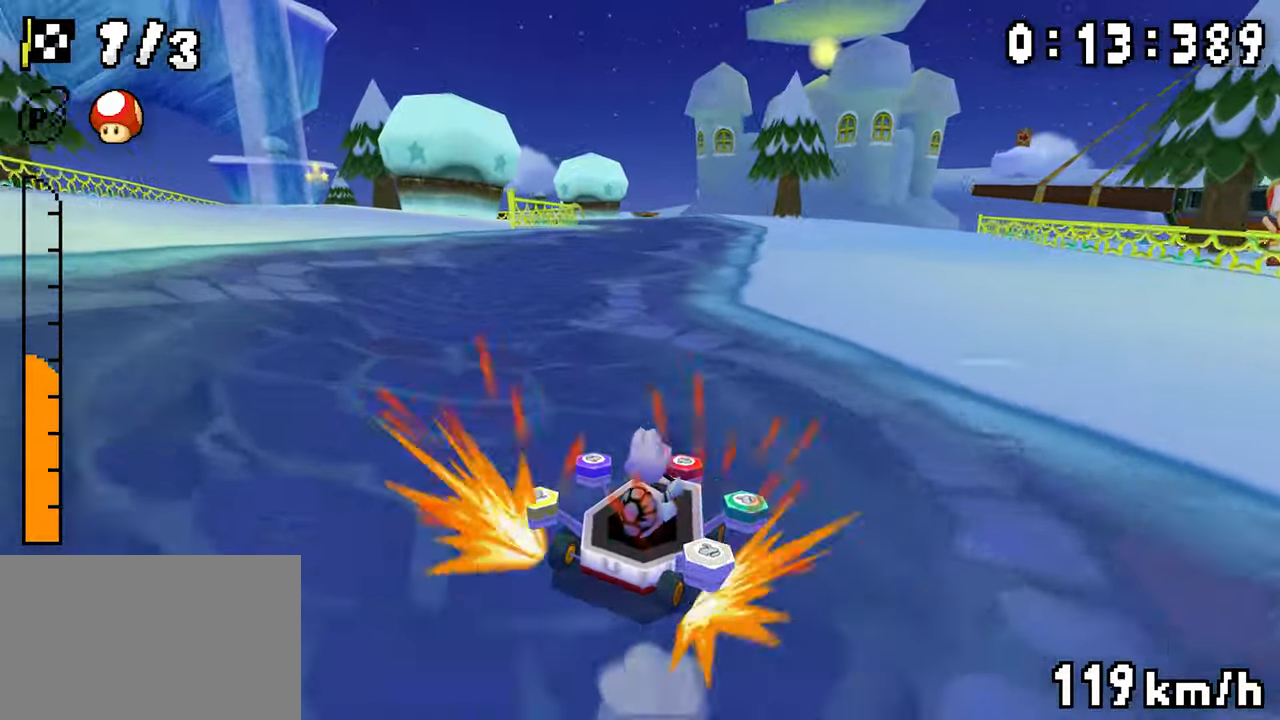
{"buttons": ["A", "R1", "DPAD_LEFT"], "events": [[34, "DPAD_LEFT", "down"], [34, "R1", "down"], [234, "DPAD_LEFT", "up"], [284, "DPAD_RIGHT", "down"], [450, "DPAD_RIGHT", "up"], [467, "DPAD_LEFT", "down"]]}